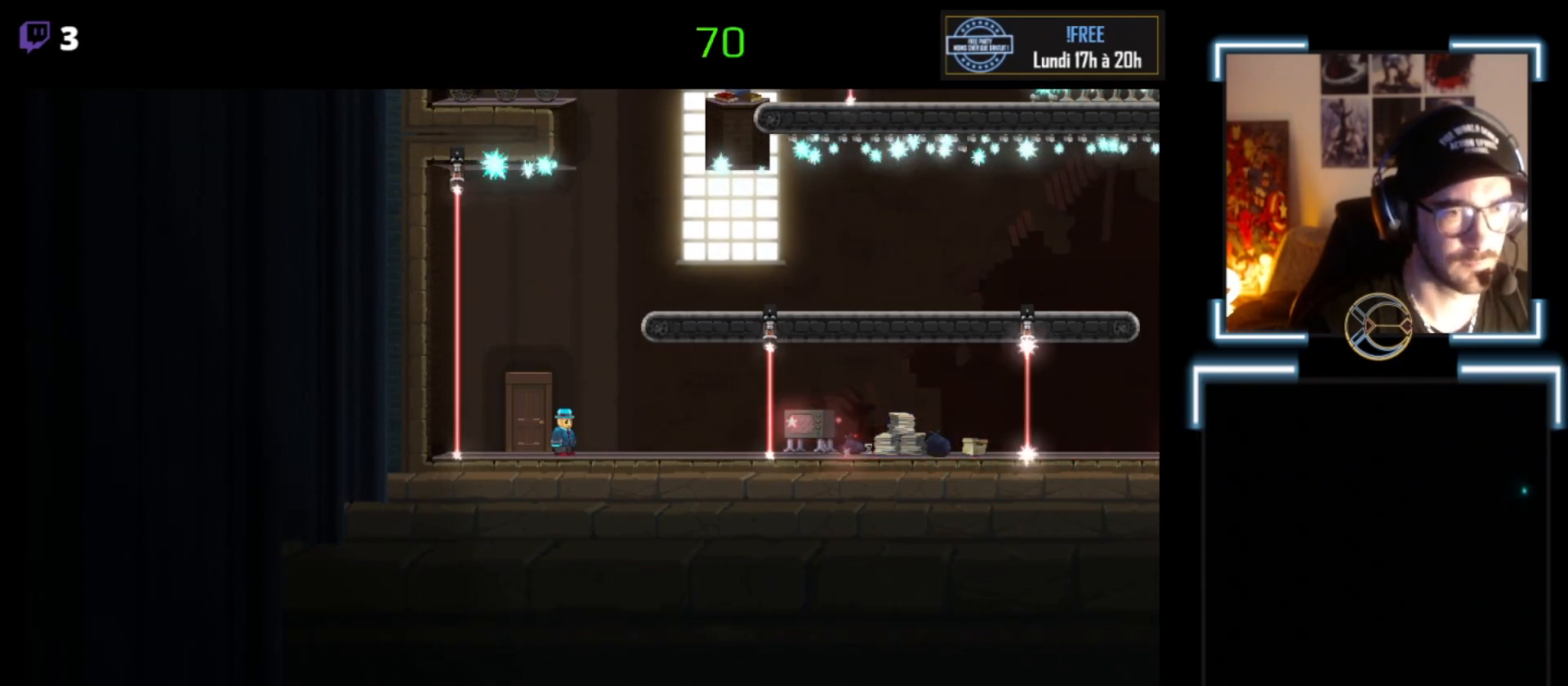
Gameplay with a controller (Xbox layout); each line is a JSON object with the inputs held at the frame after it. "events" lists button and stick changes between this image and that frame as [ms after this image, input, new state], when the widget could be followed in between. Not read: right_stick.
{"buttons": [], "left_stick": "right", "events": [[467, "left_stick", "right"]]}
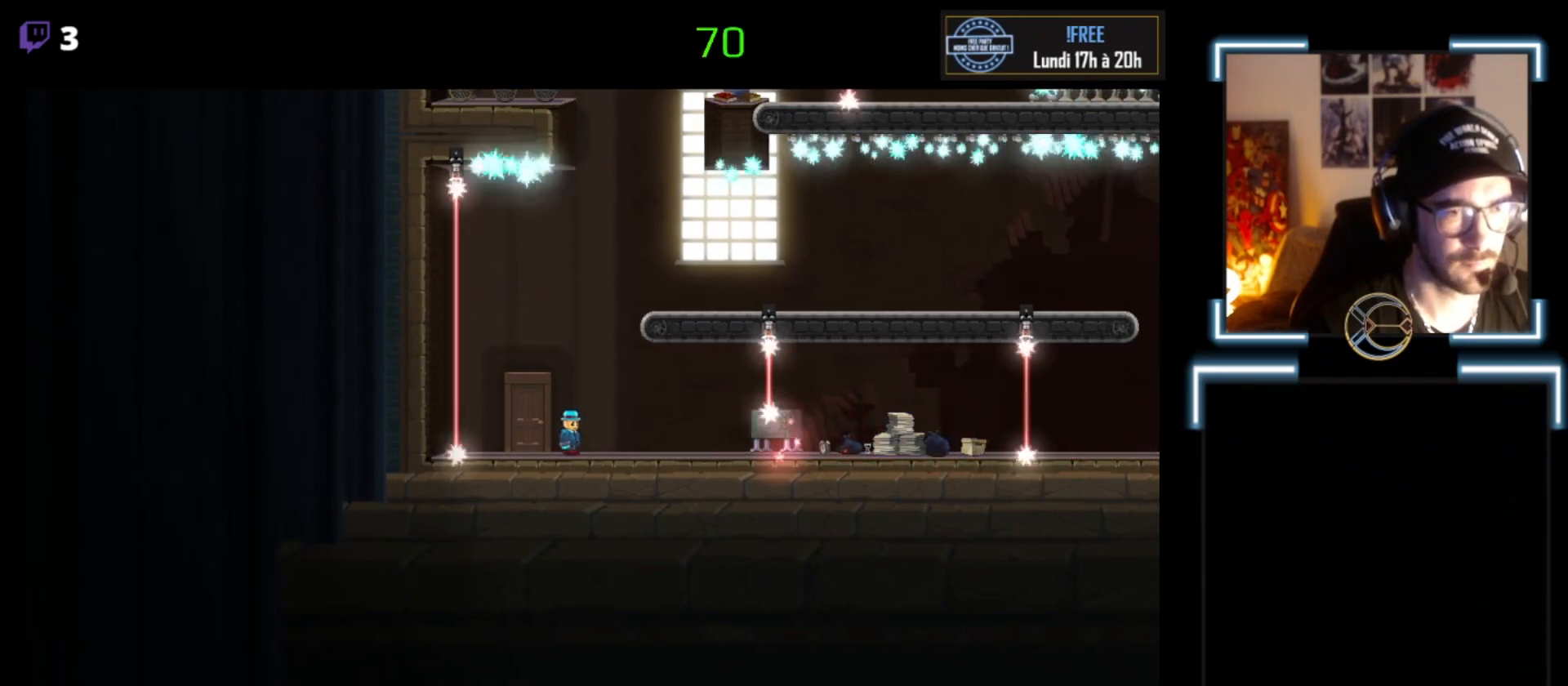
{"buttons": [], "left_stick": "center", "events": [[233, "left_stick", "center"]]}
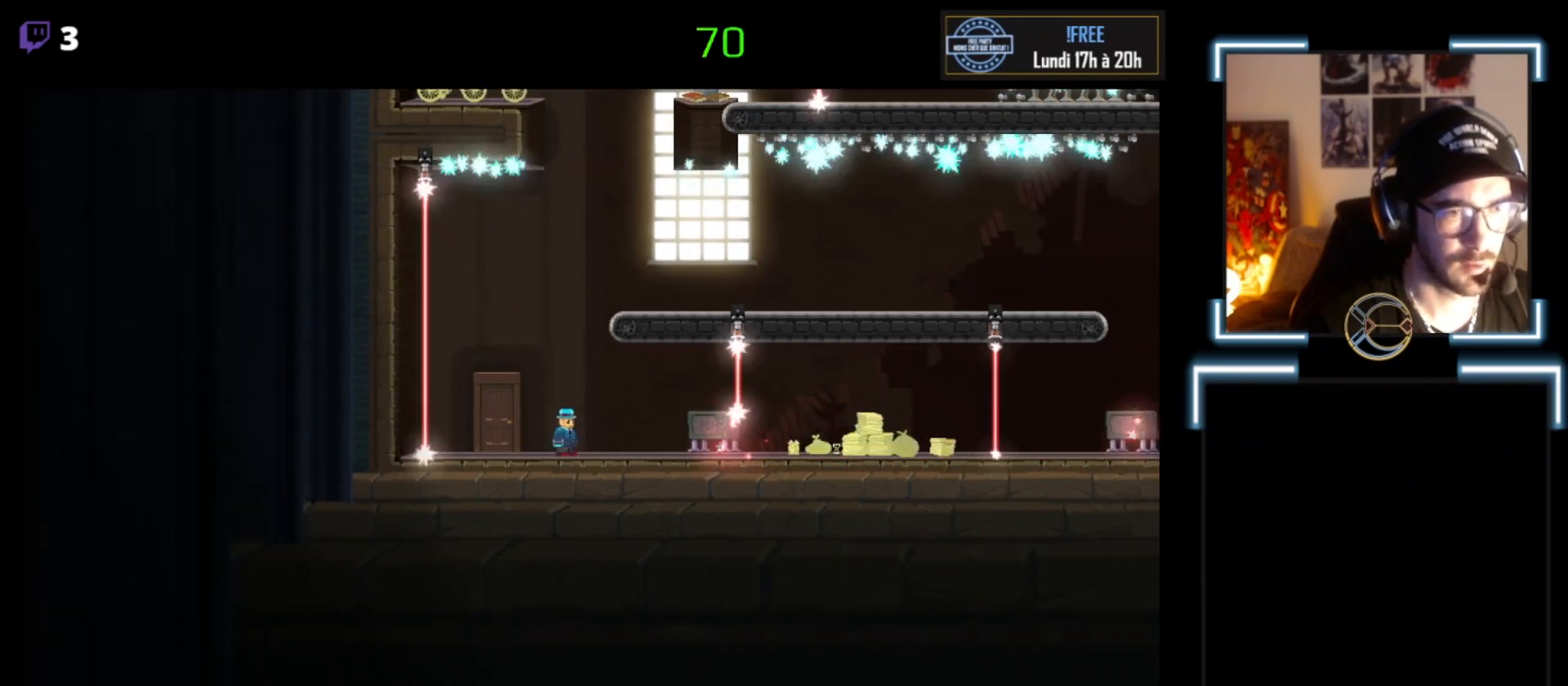
{"buttons": [], "left_stick": "right", "events": [[400, "left_stick", "right"]]}
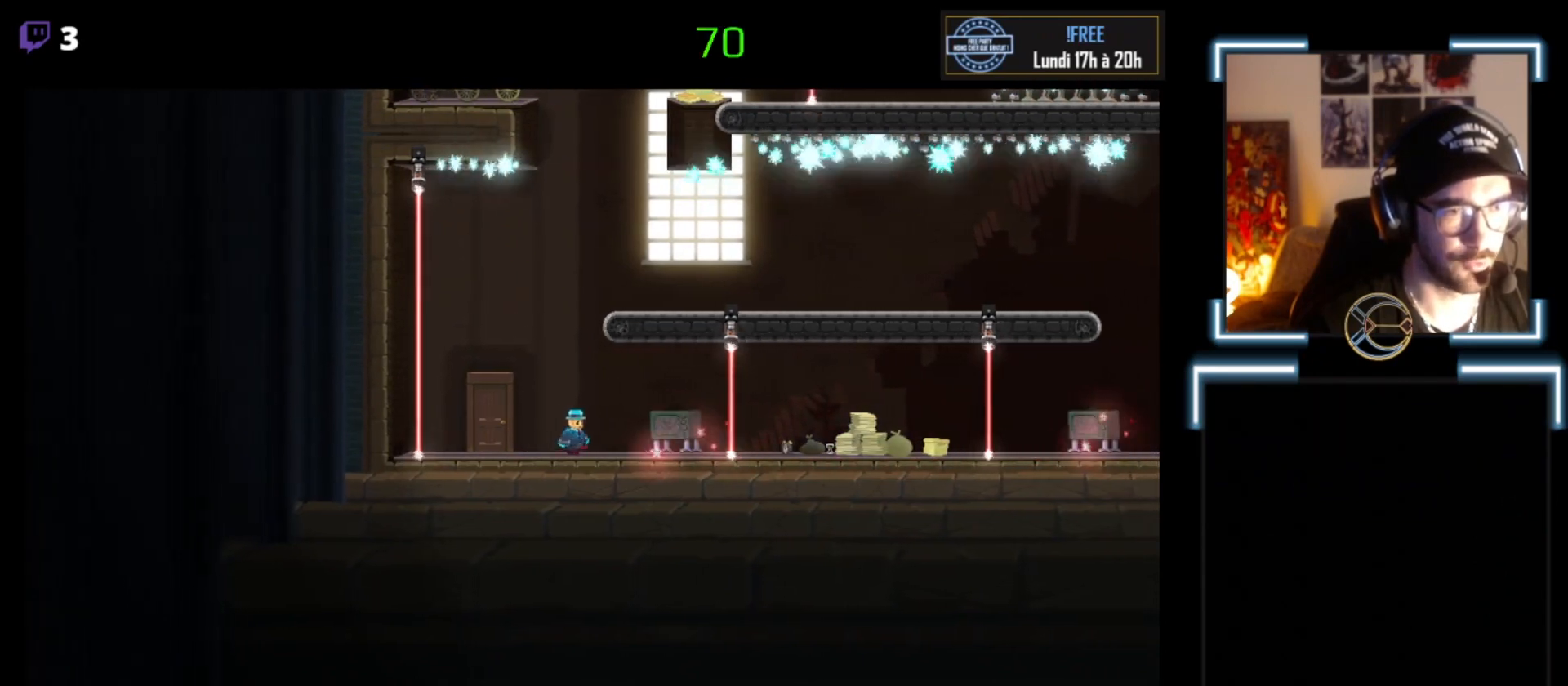
{"buttons": [], "left_stick": "left", "events": [[100, "A", "down"], [100, "X", "down"], [367, "left_stick", "left"], [467, "A", "up"], [467, "X", "up"]]}
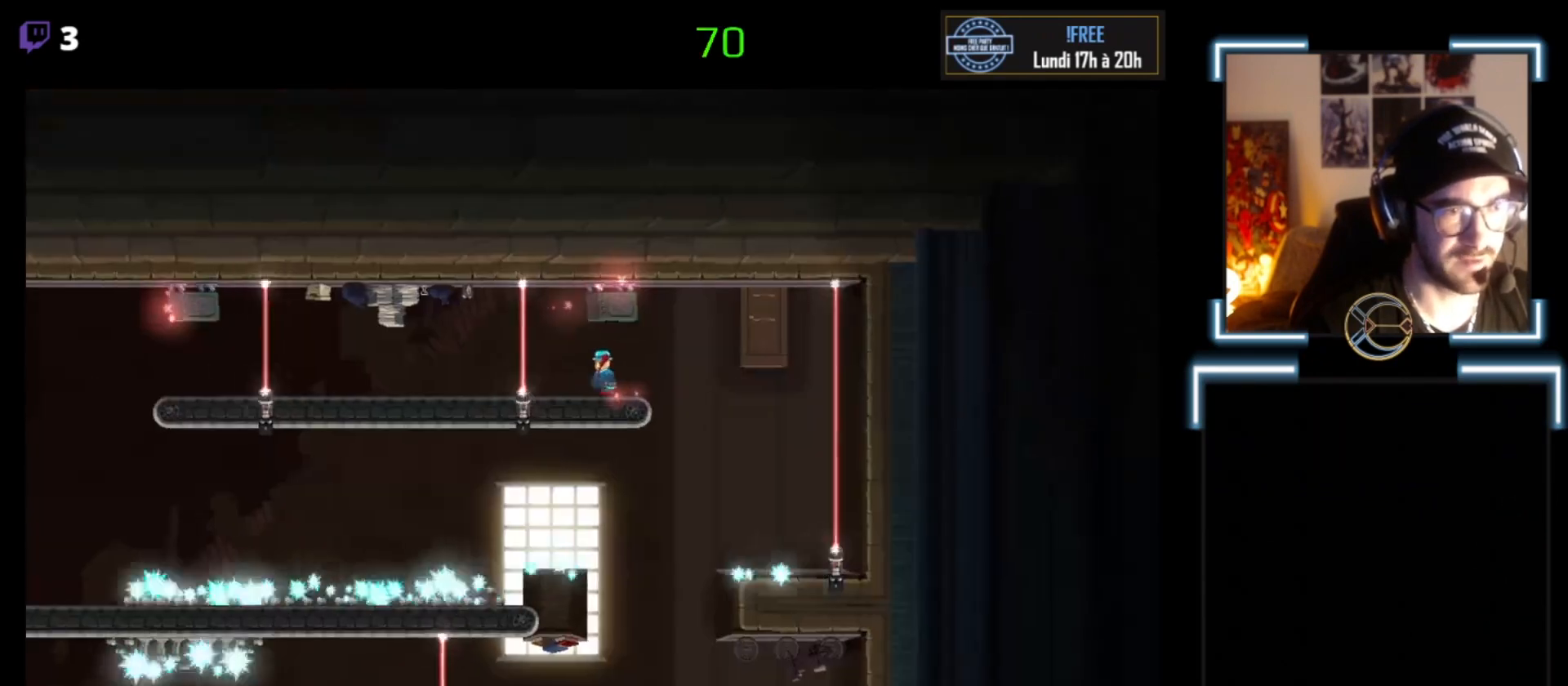
{"buttons": [], "left_stick": "center", "events": [[233, "left_stick", "center"]]}
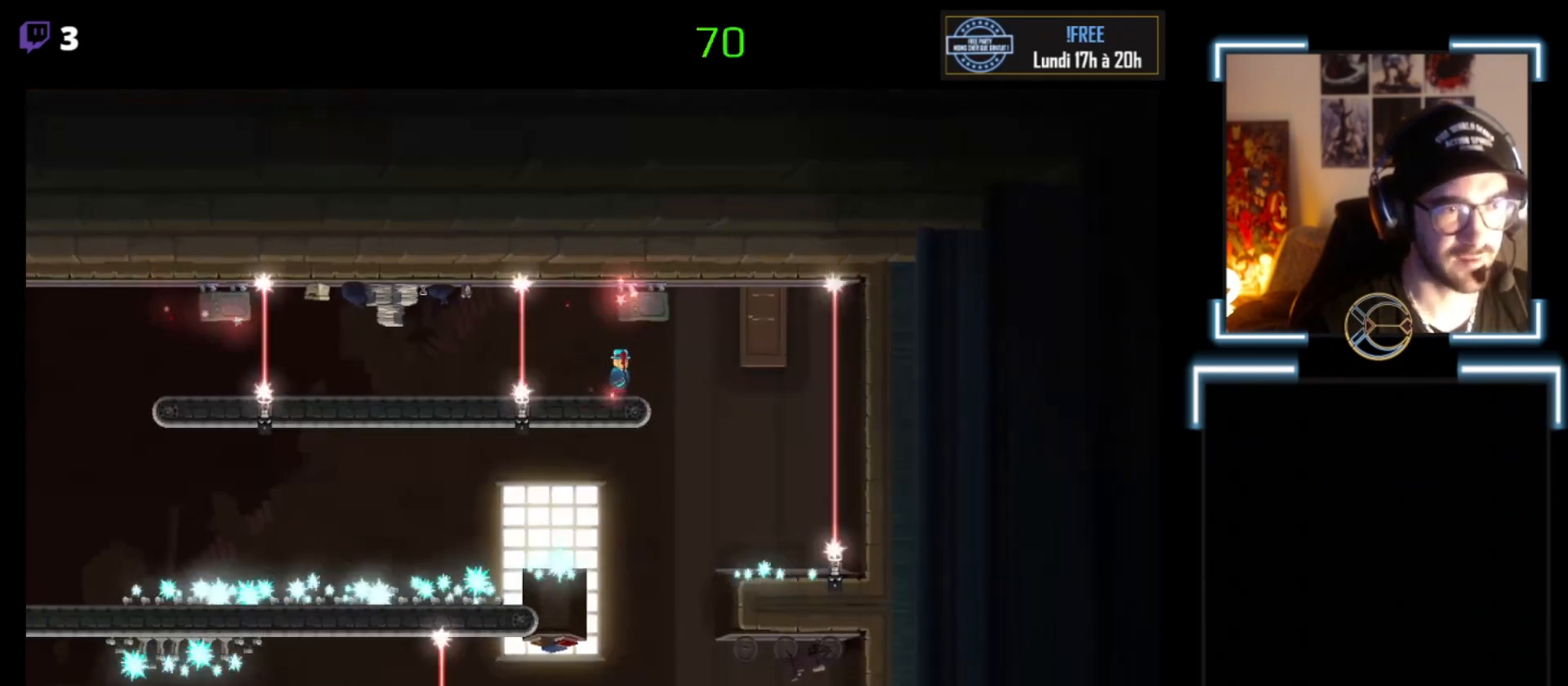
{"buttons": [], "left_stick": "center", "events": [[33, "left_stick", "right"], [133, "X", "down"], [300, "left_stick", "center"], [400, "X", "up"]]}
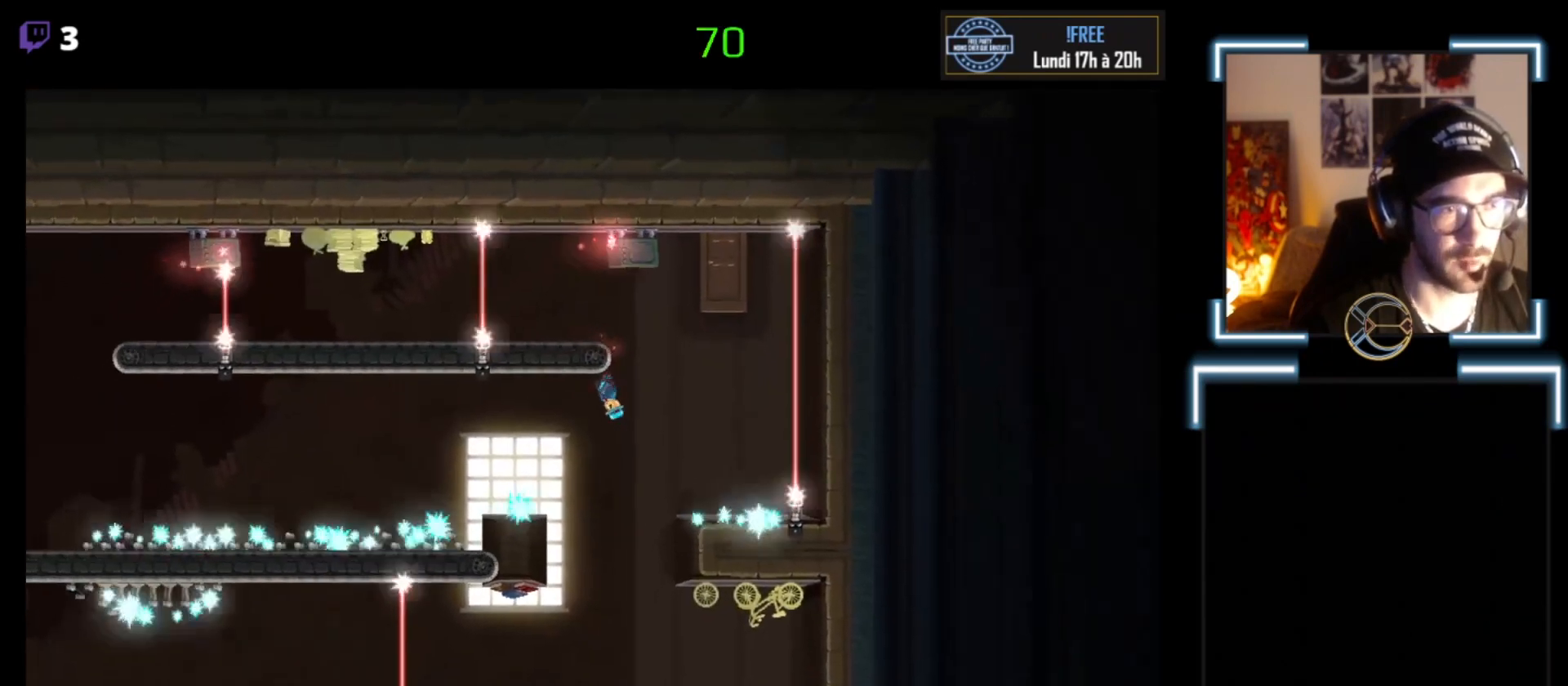
{"buttons": [], "left_stick": "center", "events": []}
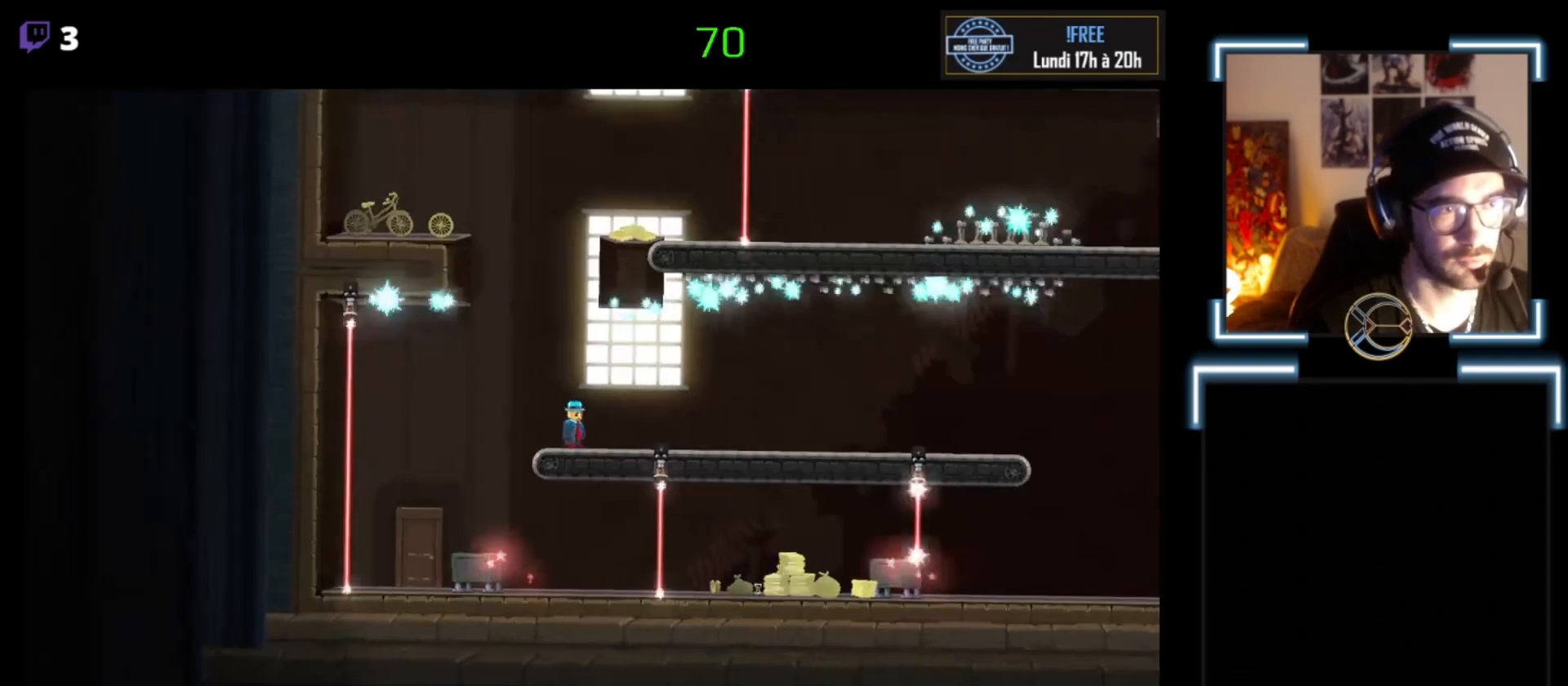
{"buttons": [], "left_stick": "center", "events": []}
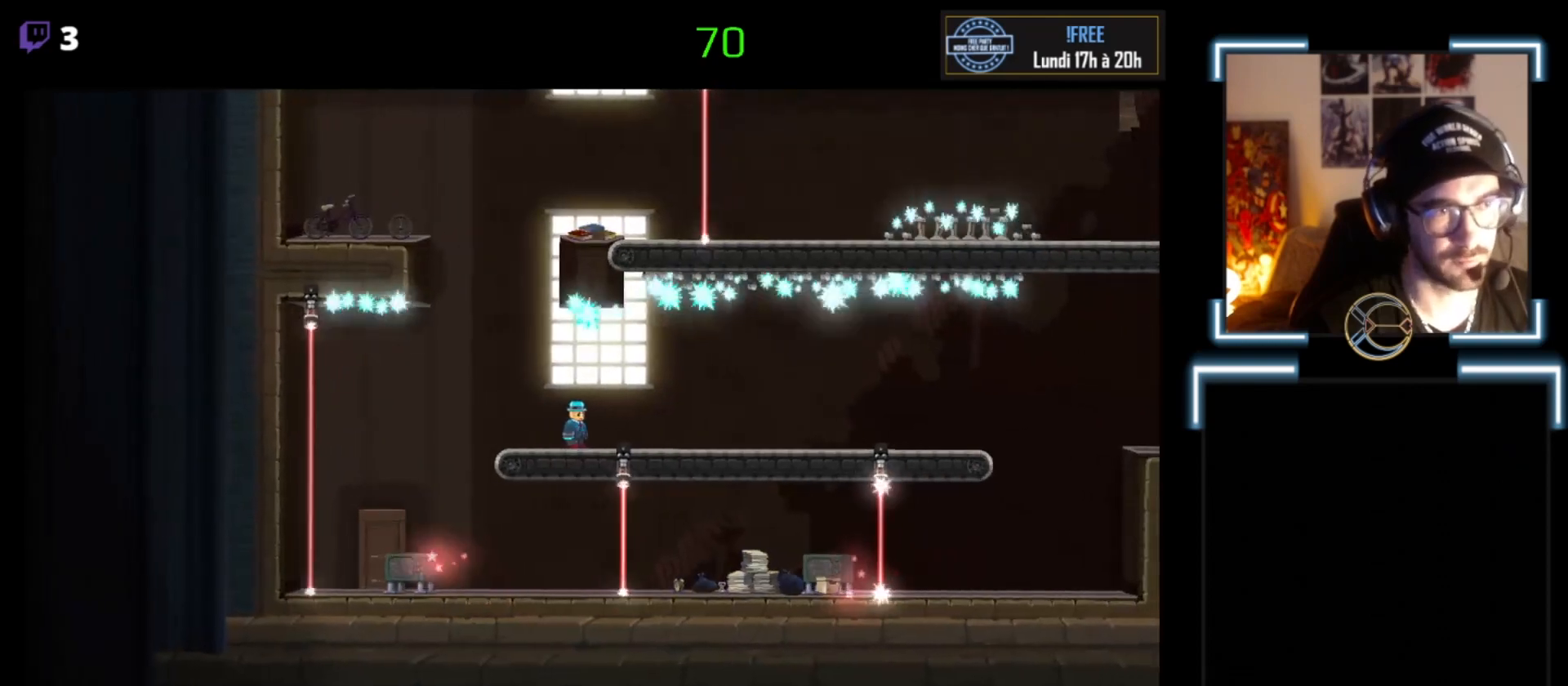
{"buttons": [], "left_stick": "right", "events": [[433, "left_stick", "right"]]}
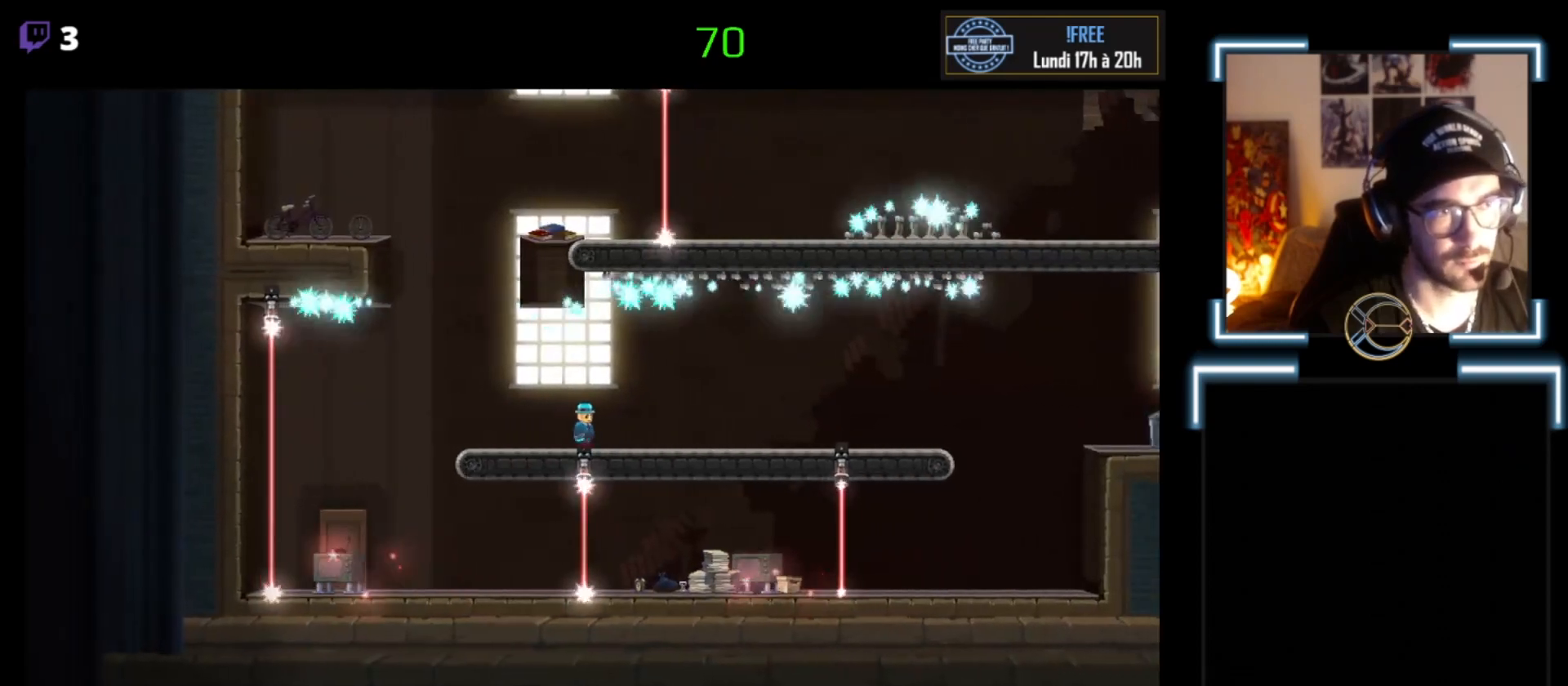
{"buttons": [], "left_stick": "center", "events": [[267, "left_stick", "center"]]}
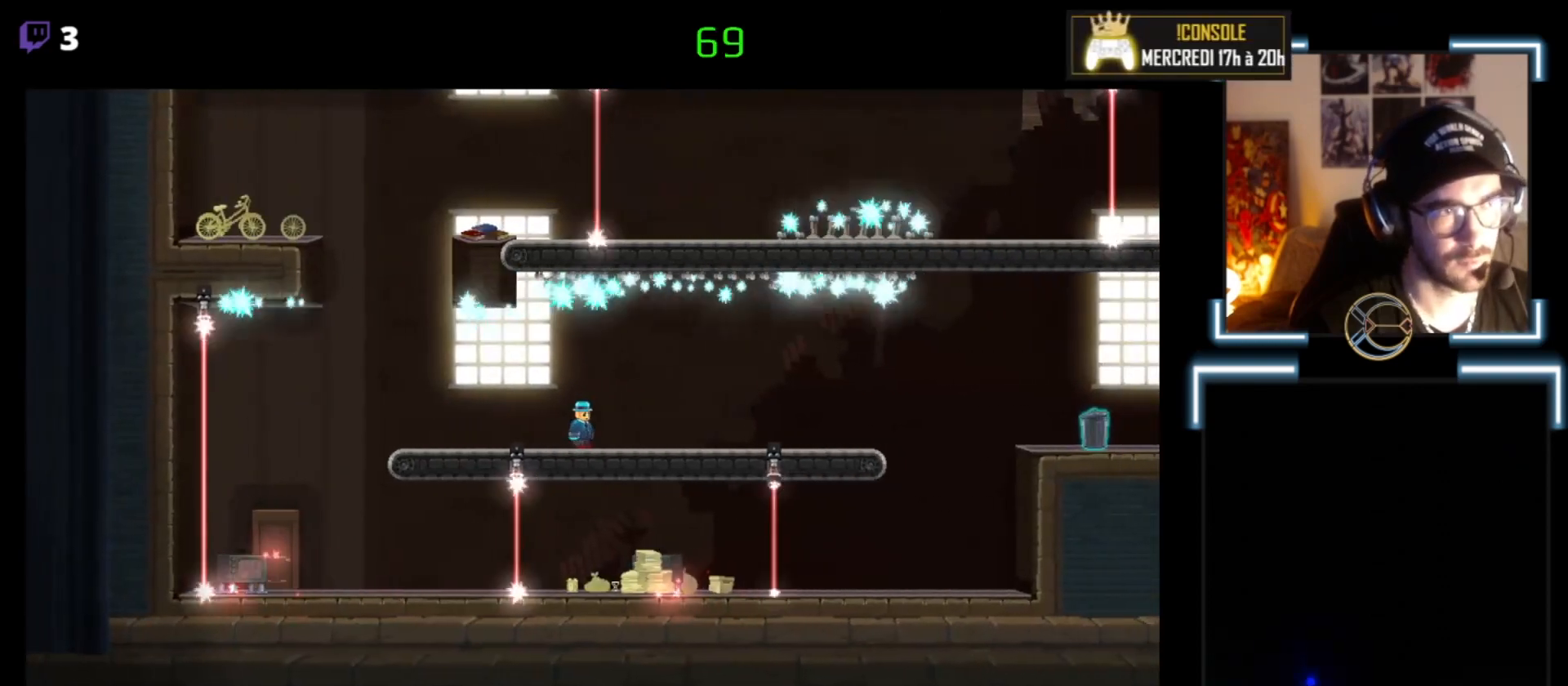
{"buttons": ["X"], "left_stick": "right", "events": [[400, "X", "down"], [400, "left_stick", "right"]]}
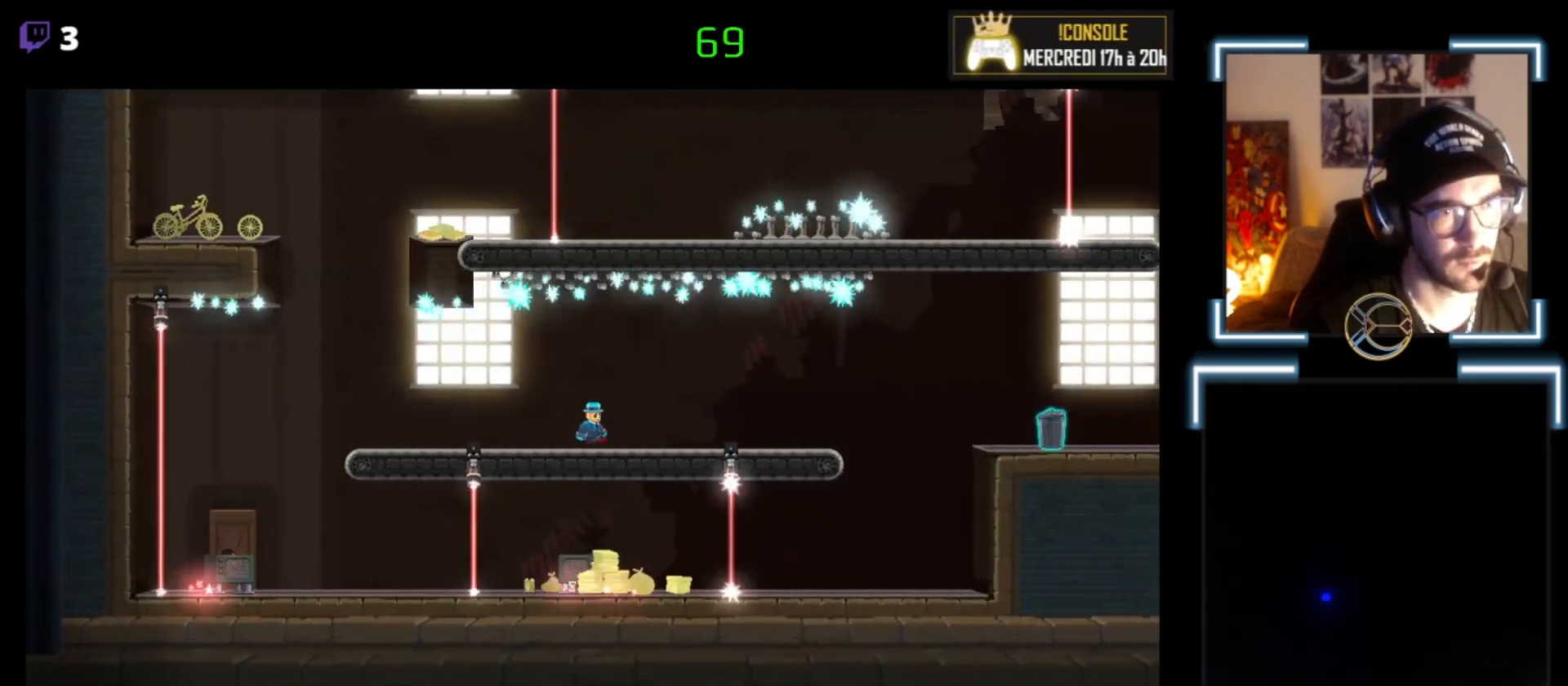
{"buttons": ["X"], "left_stick": "right", "events": []}
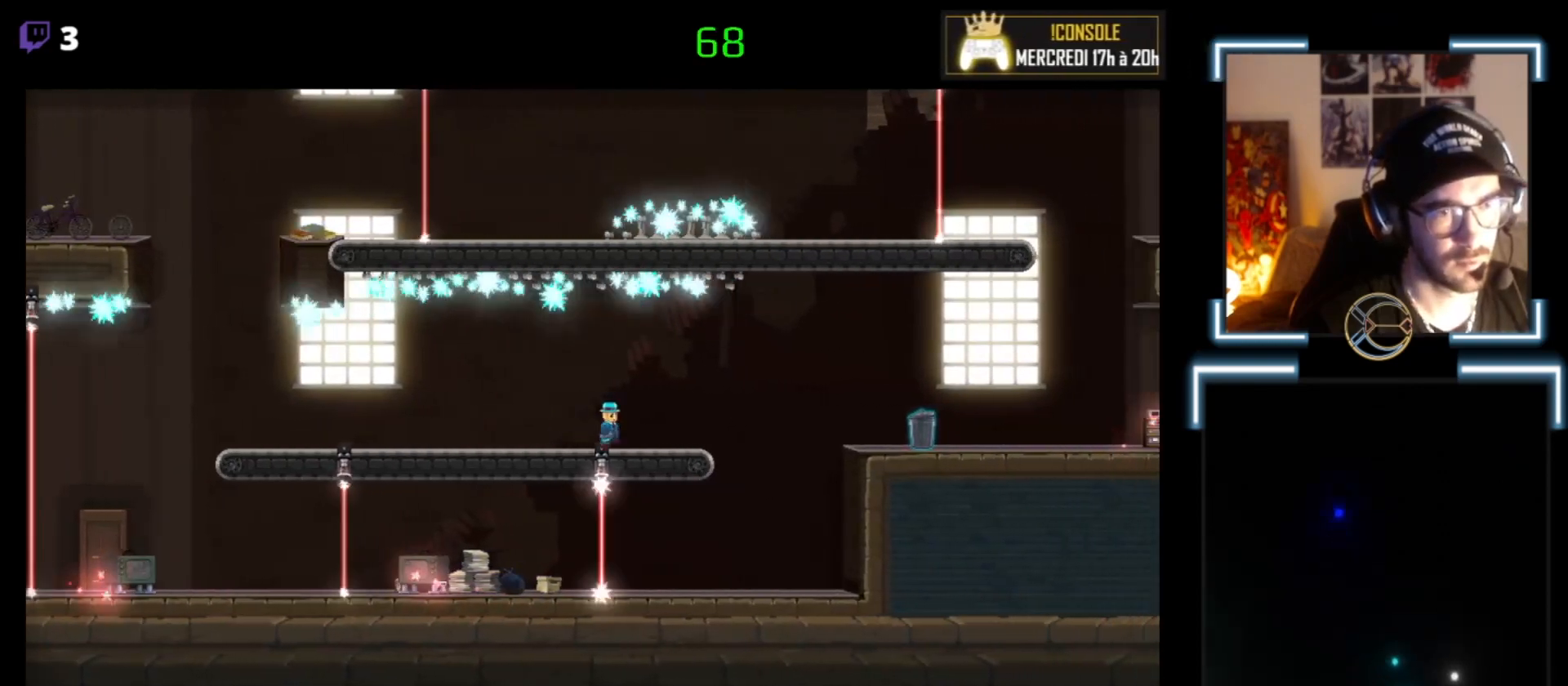
{"buttons": ["A", "X"], "left_stick": "right", "events": [[367, "A", "down"]]}
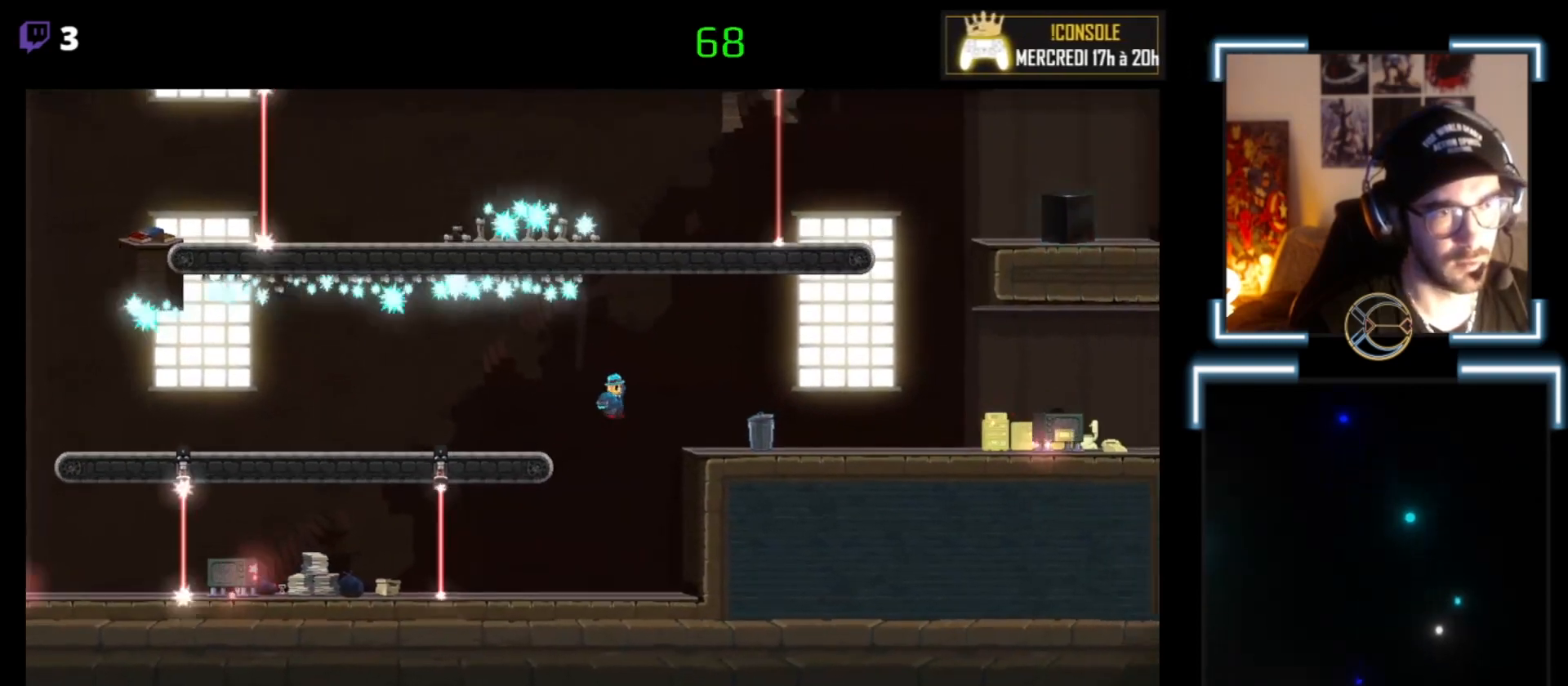
{"buttons": ["X"], "left_stick": "center", "events": [[300, "A", "up"], [400, "left_stick", "center"]]}
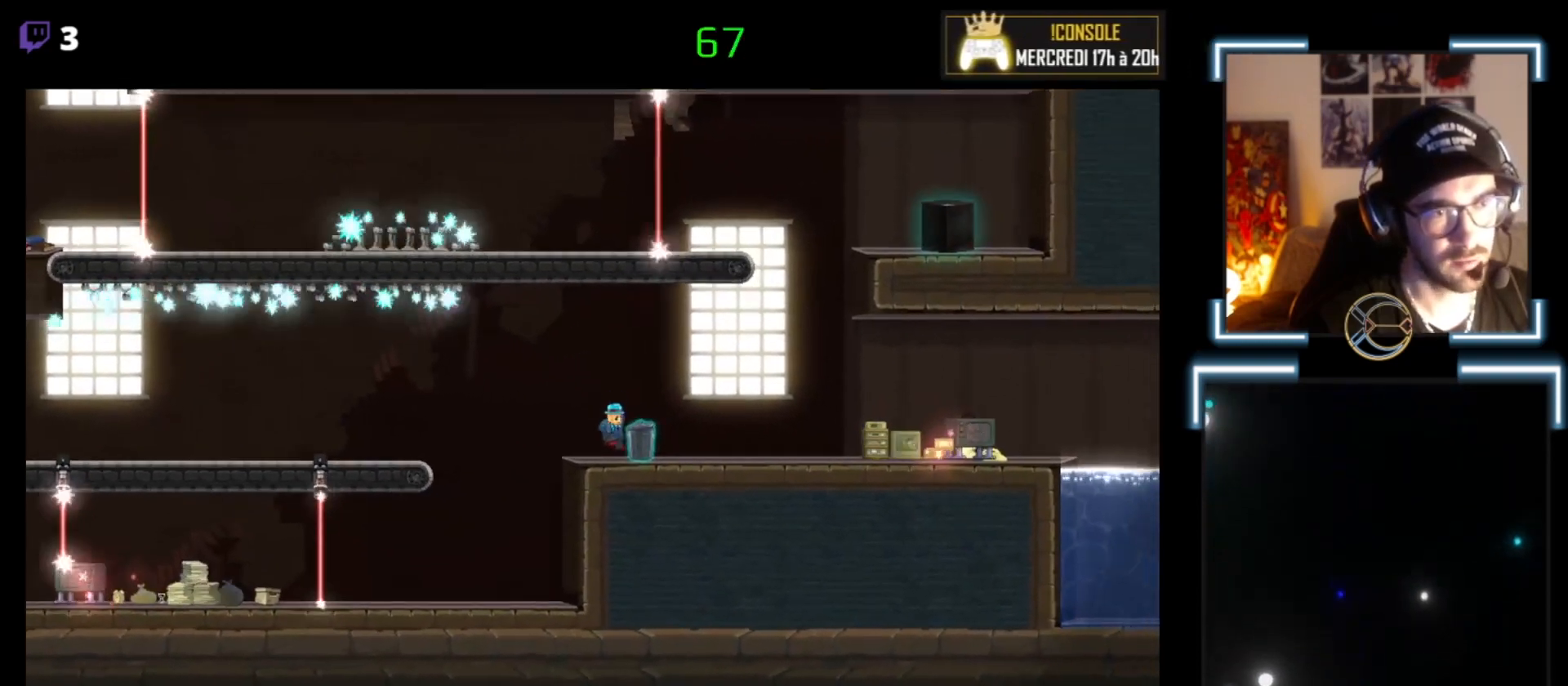
{"buttons": ["X"], "left_stick": "up", "events": [[233, "X", "up"], [300, "left_stick", "up"], [400, "X", "down"]]}
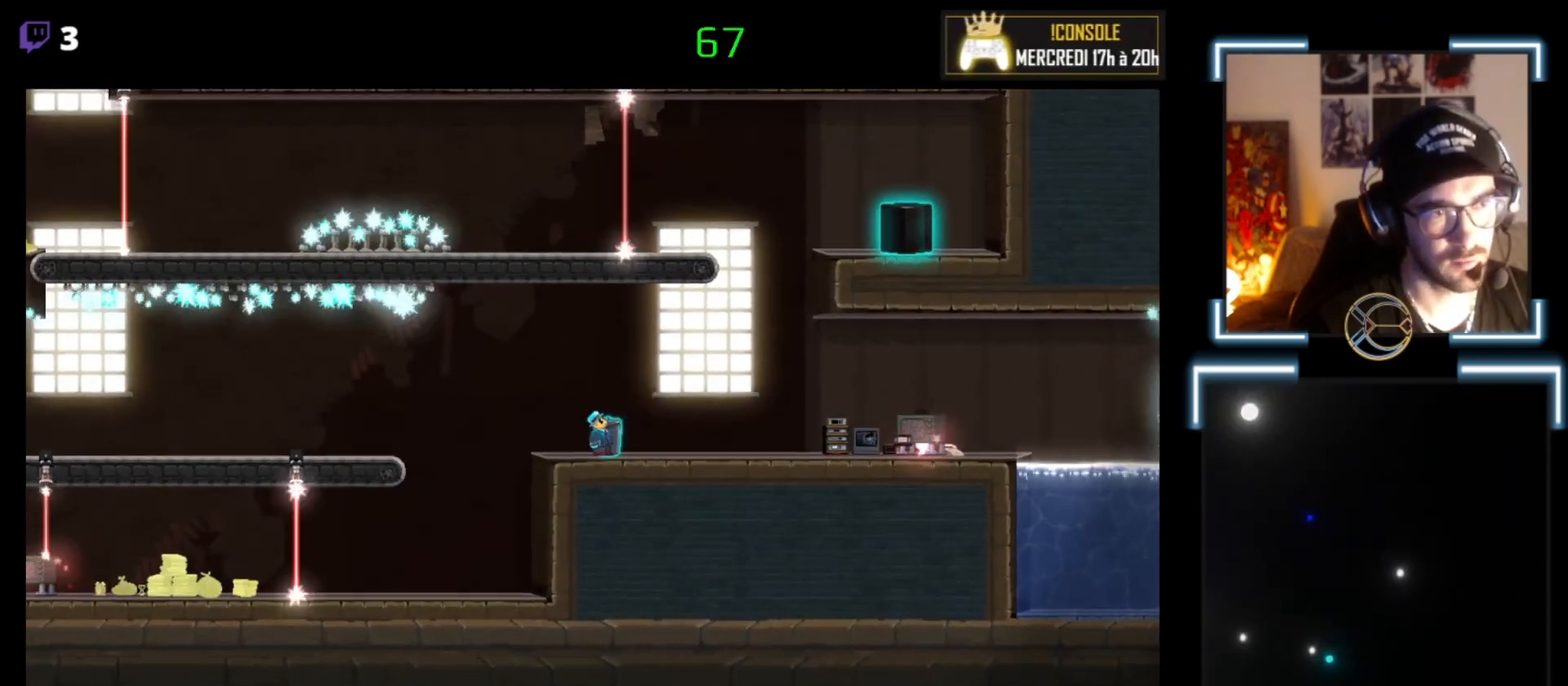
{"buttons": ["X"], "left_stick": "down", "events": [[167, "left_stick", "center"], [267, "left_stick", "down"]]}
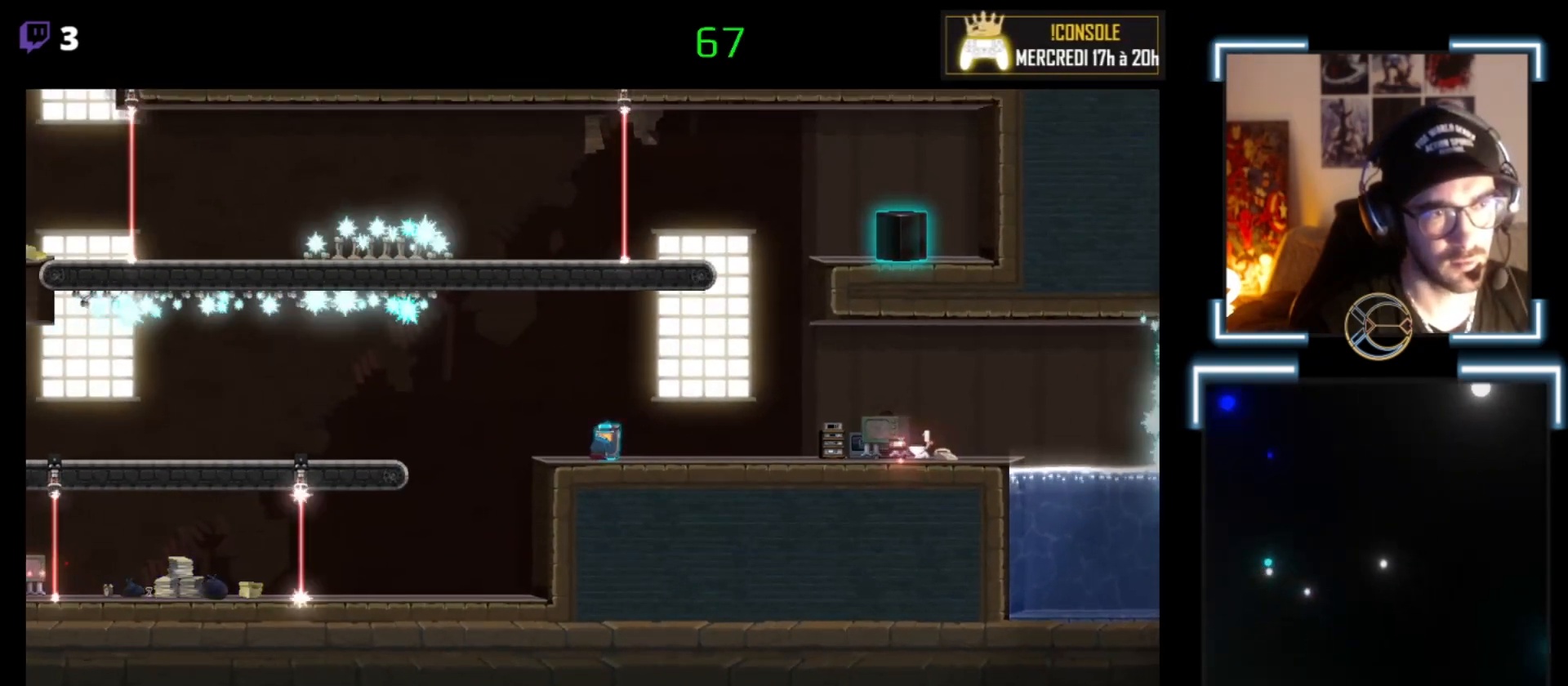
{"buttons": [], "left_stick": "center", "events": [[433, "X", "up"], [433, "left_stick", "center"]]}
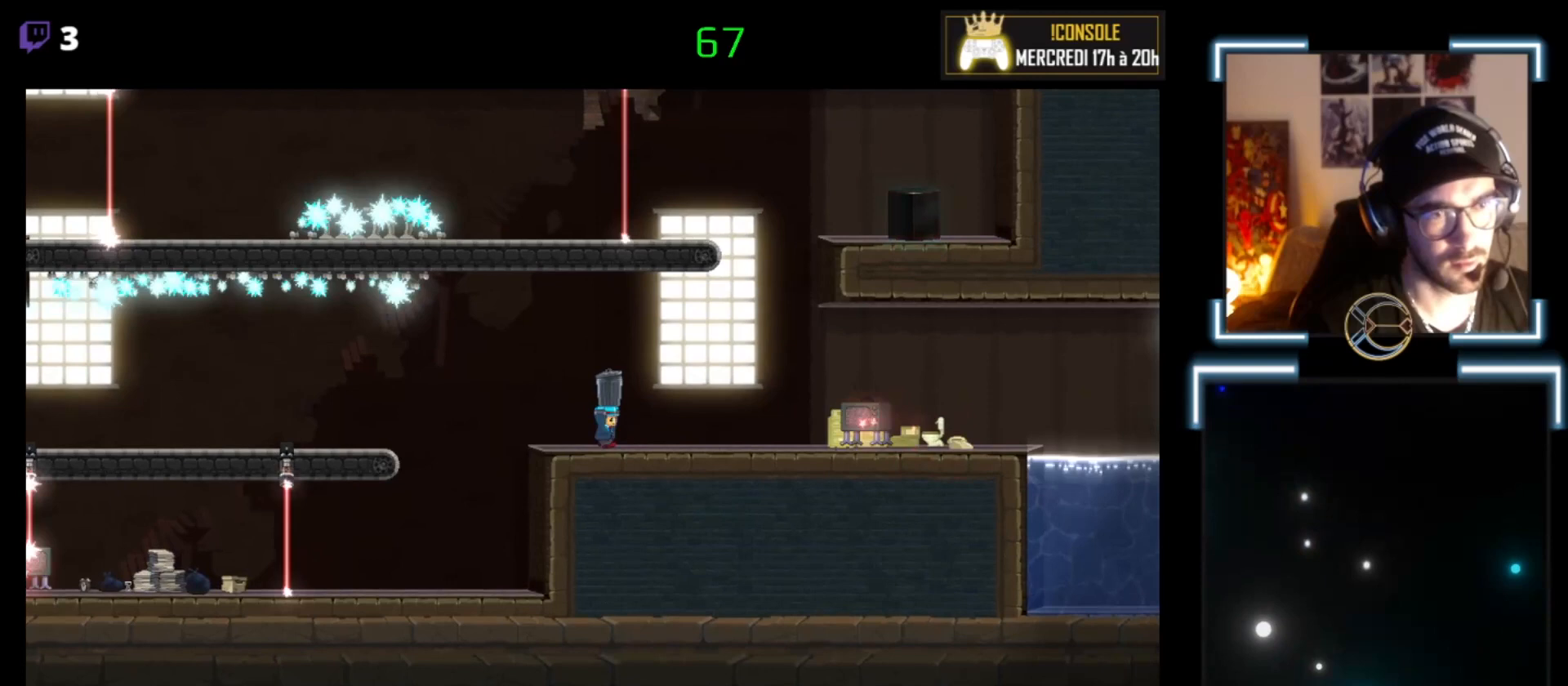
{"buttons": [], "left_stick": "center", "events": [[33, "left_stick", "right"], [200, "X", "down"], [333, "X", "up"], [433, "left_stick", "center"]]}
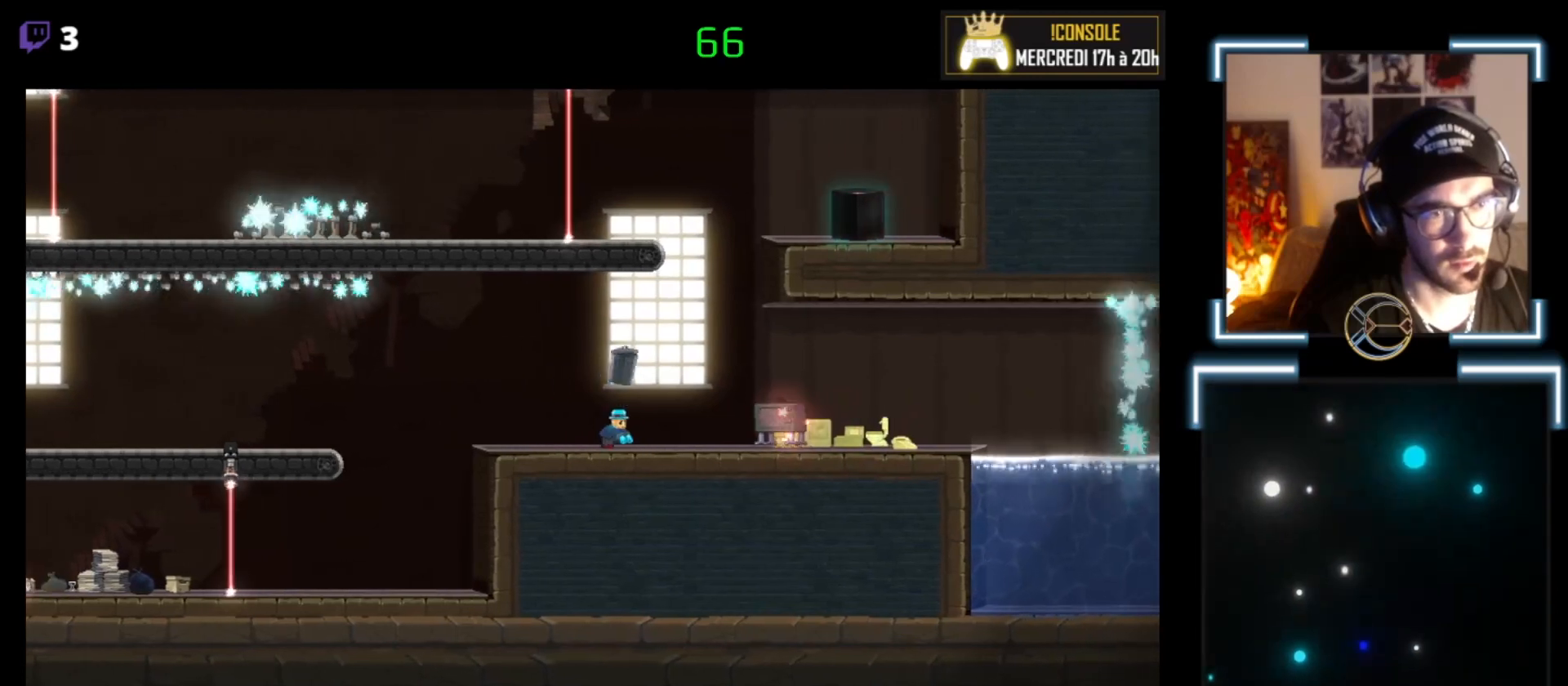
{"buttons": [], "left_stick": "center", "events": []}
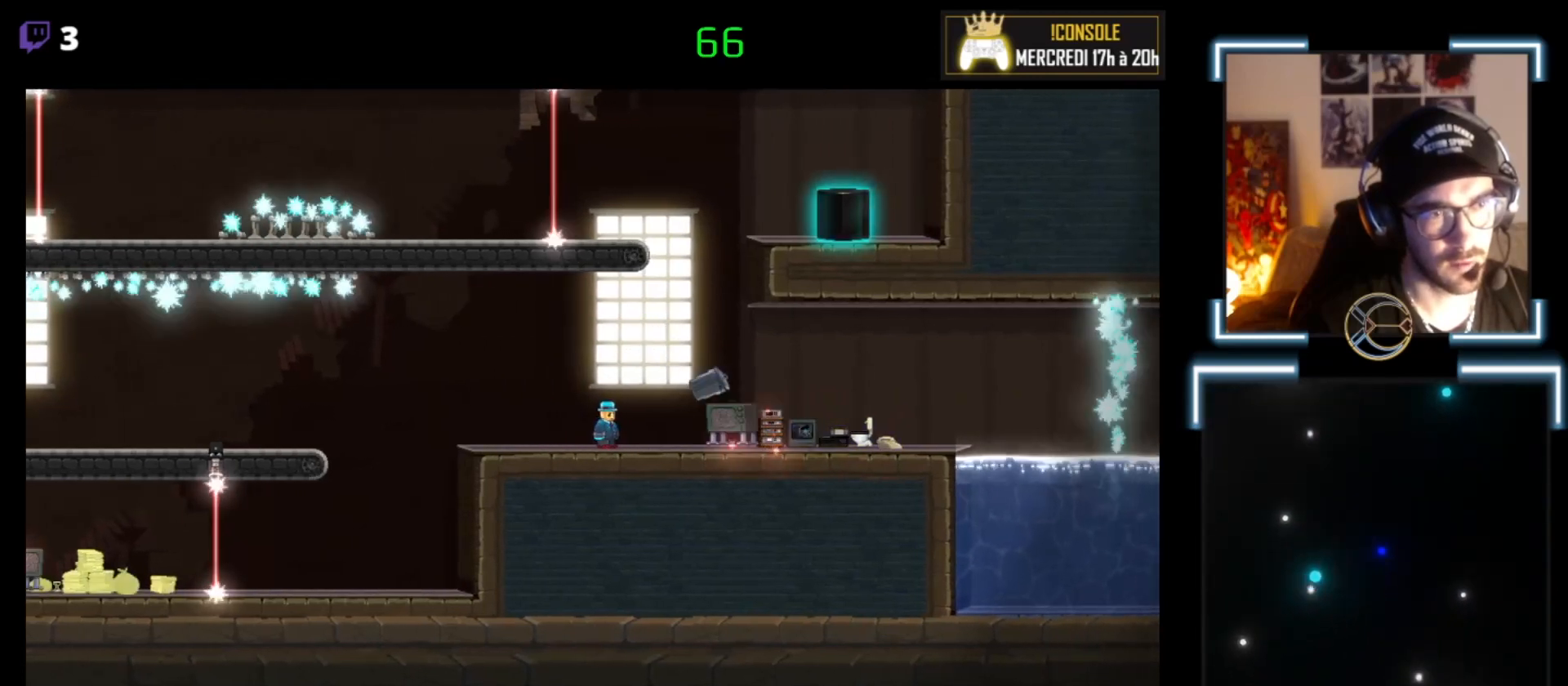
{"buttons": [], "left_stick": "center", "events": []}
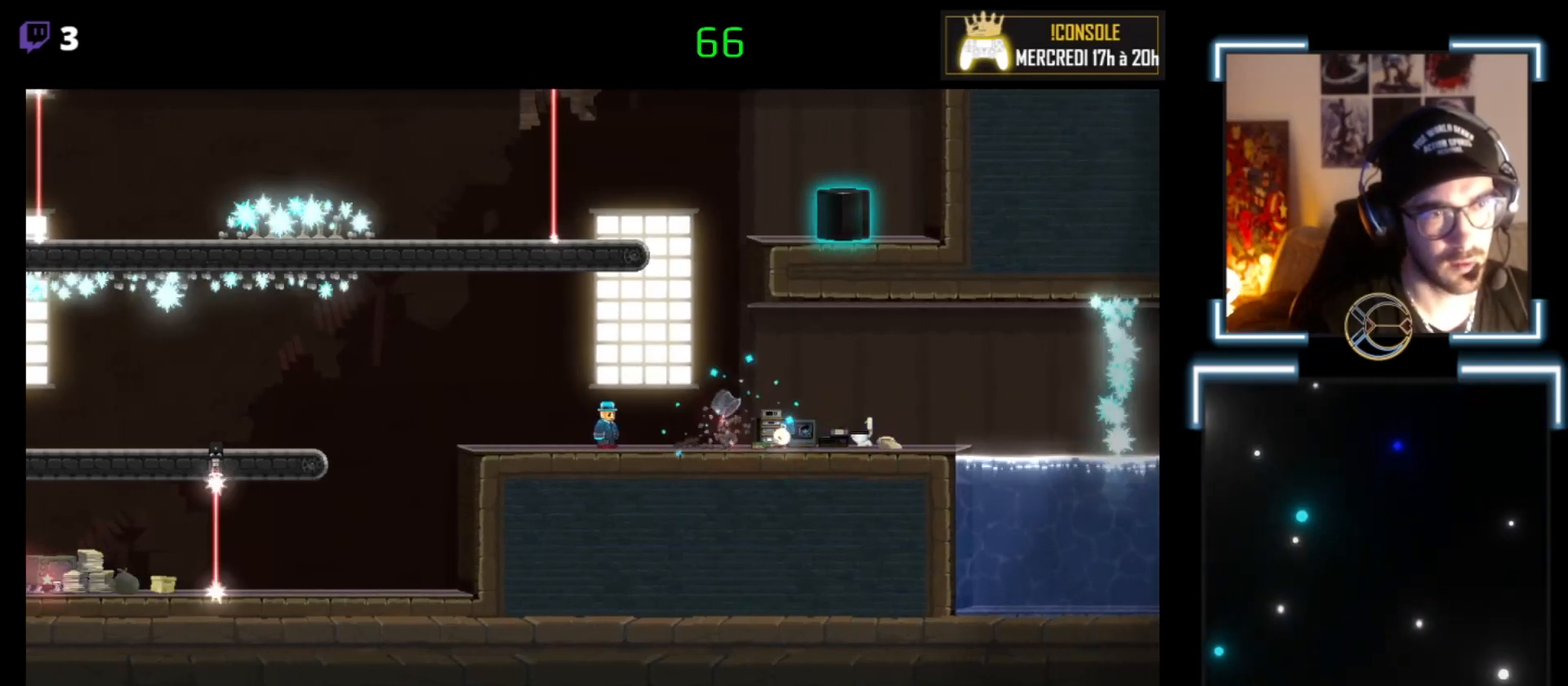
{"buttons": ["X"], "left_stick": "right", "events": [[300, "left_stick", "right"], [433, "X", "down"]]}
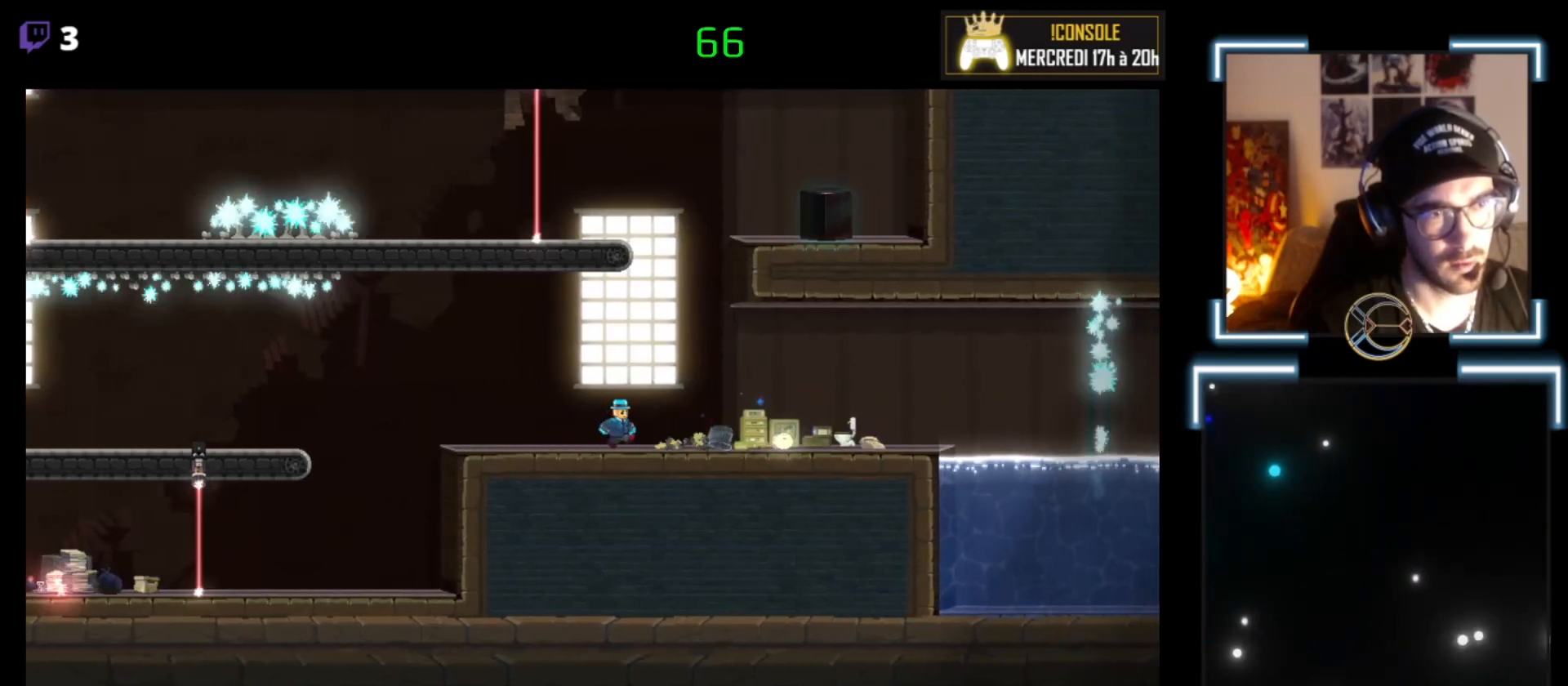
{"buttons": [], "left_stick": "right", "events": [[233, "left_stick", "center"], [333, "X", "up"], [500, "left_stick", "right"]]}
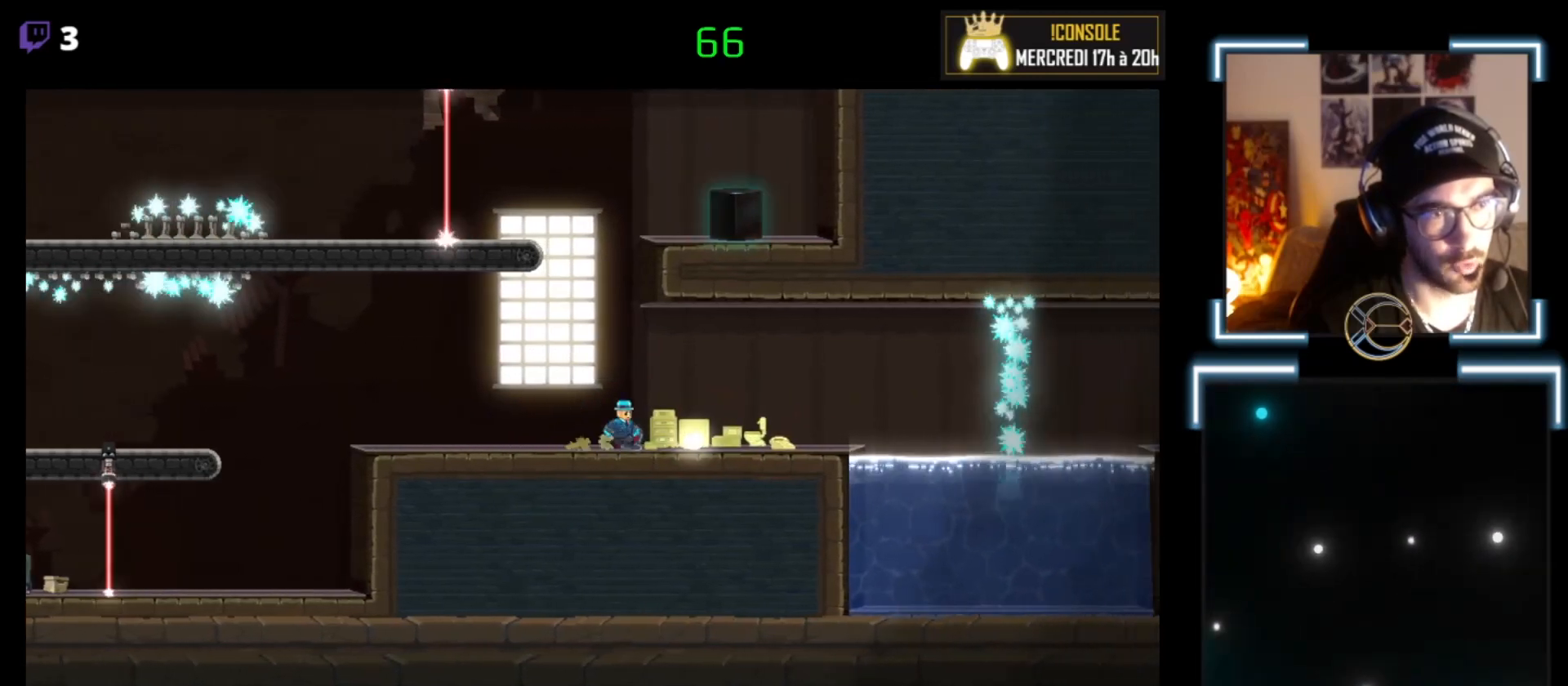
{"buttons": ["X"], "left_stick": "right", "events": [[167, "X", "down"], [267, "left_stick", "center"], [367, "X", "up"], [467, "left_stick", "right"], [500, "X", "down"]]}
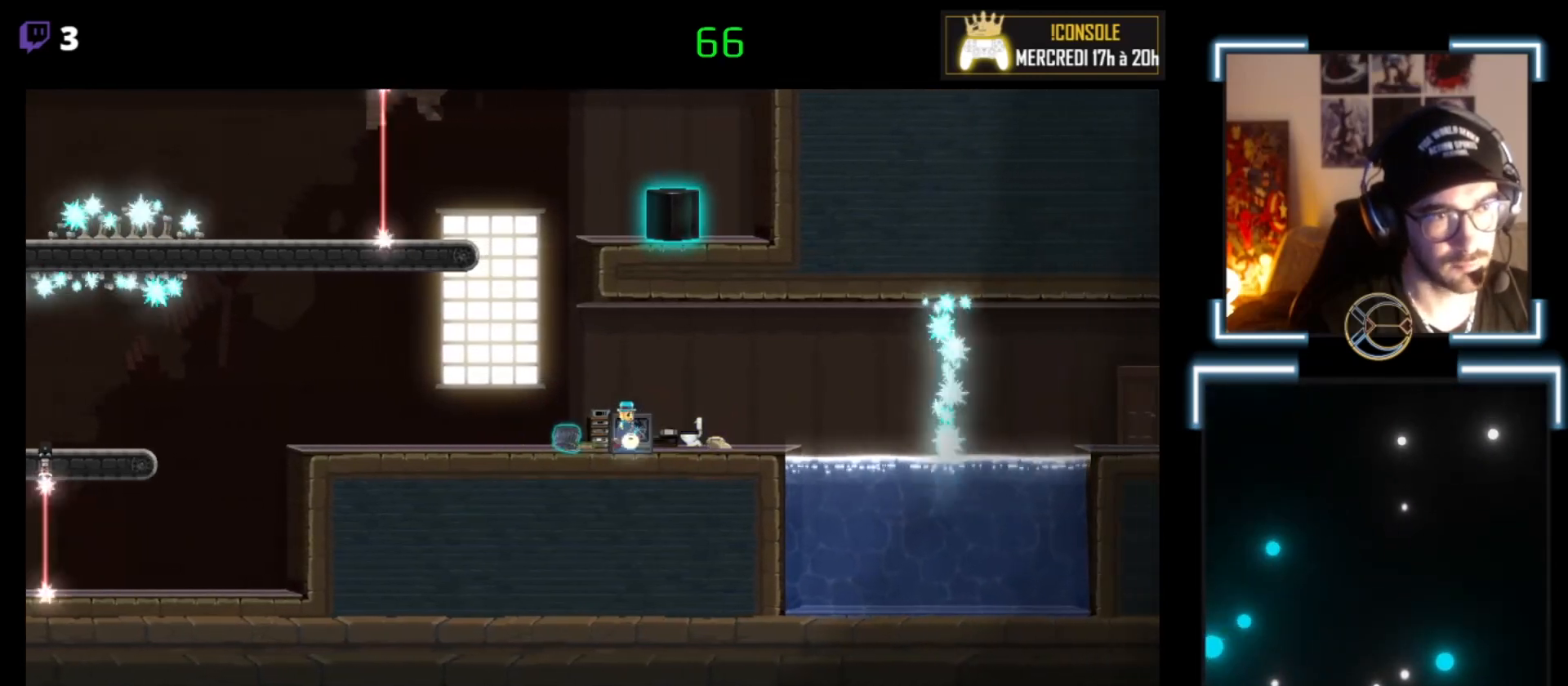
{"buttons": [], "left_stick": "right", "events": [[200, "X", "up"], [267, "left_stick", "center"], [400, "left_stick", "right"]]}
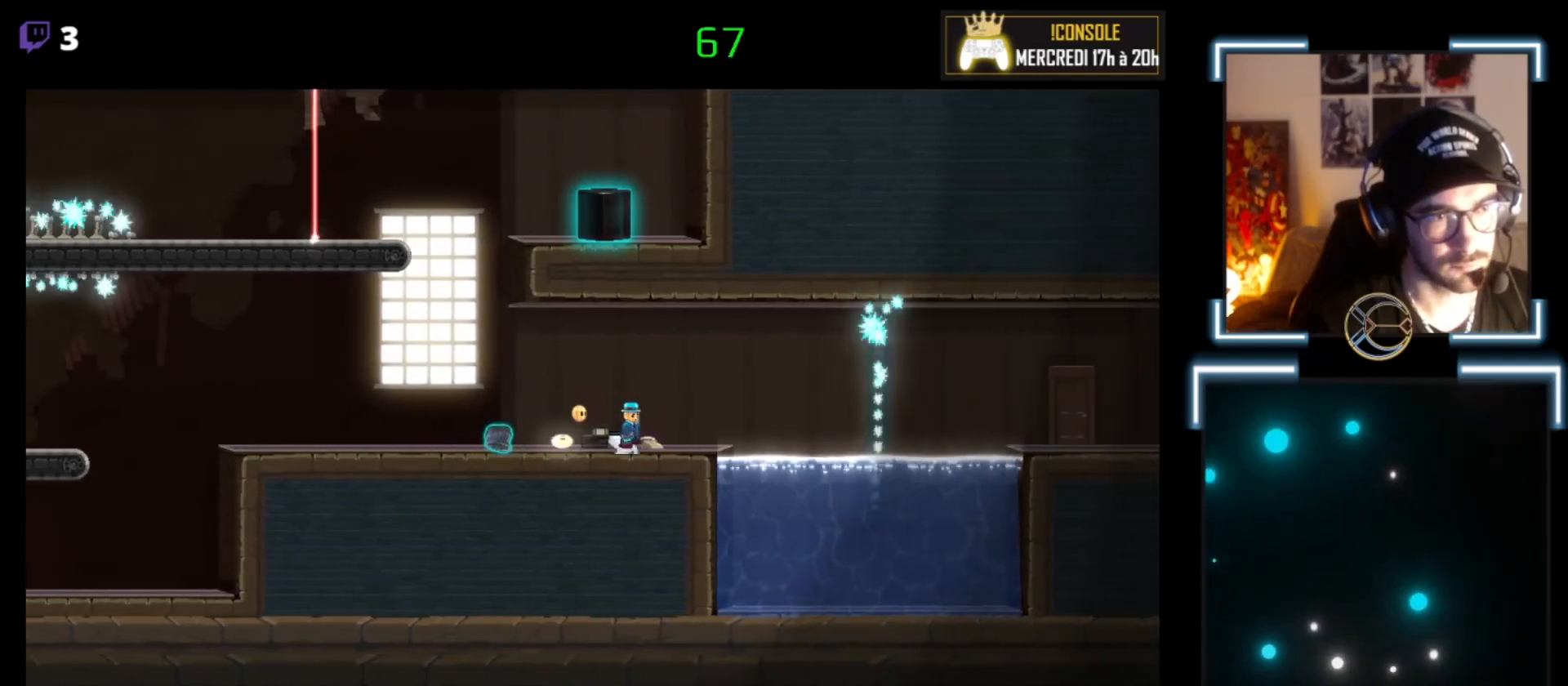
{"buttons": [], "left_stick": "left", "events": [[167, "left_stick", "center"], [500, "left_stick", "left"]]}
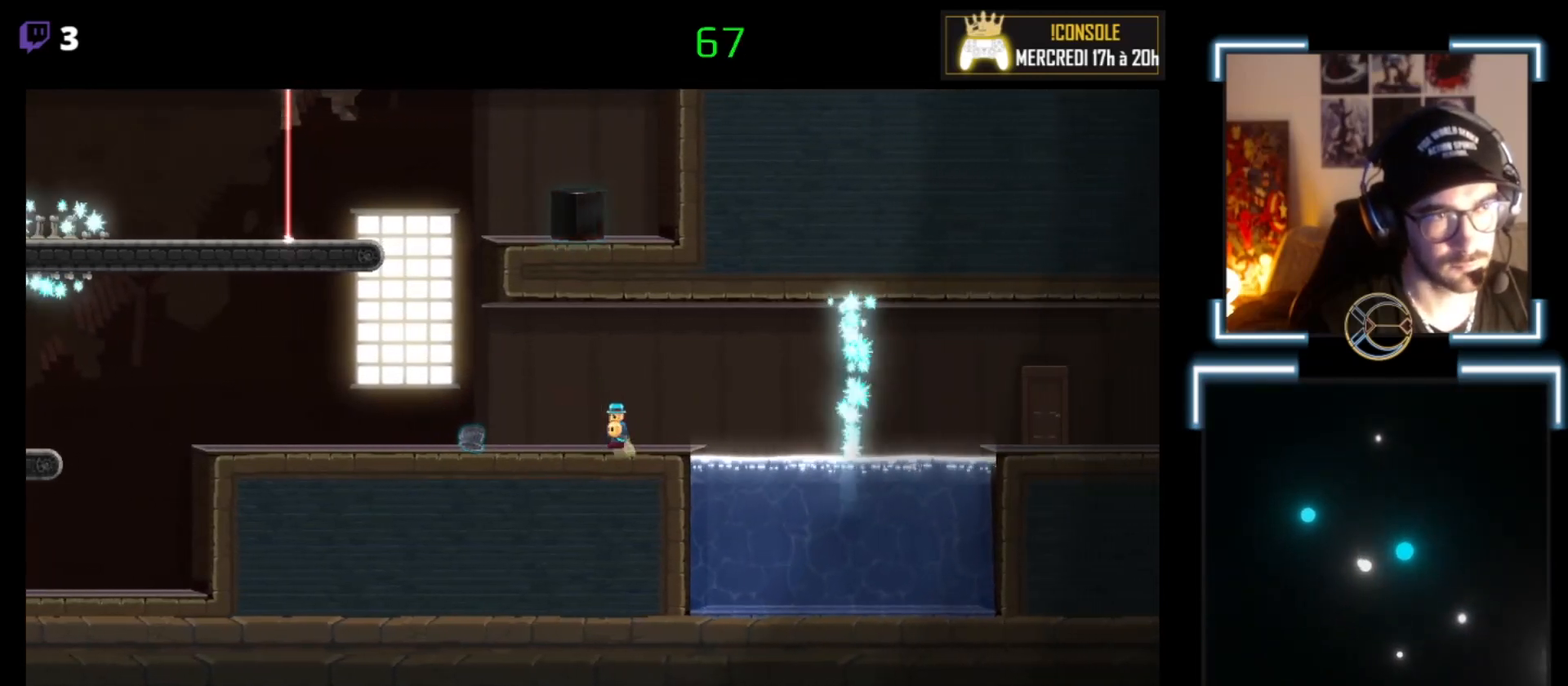
{"buttons": [], "left_stick": "center", "events": [[133, "X", "down"], [267, "left_stick", "center"], [333, "X", "up"]]}
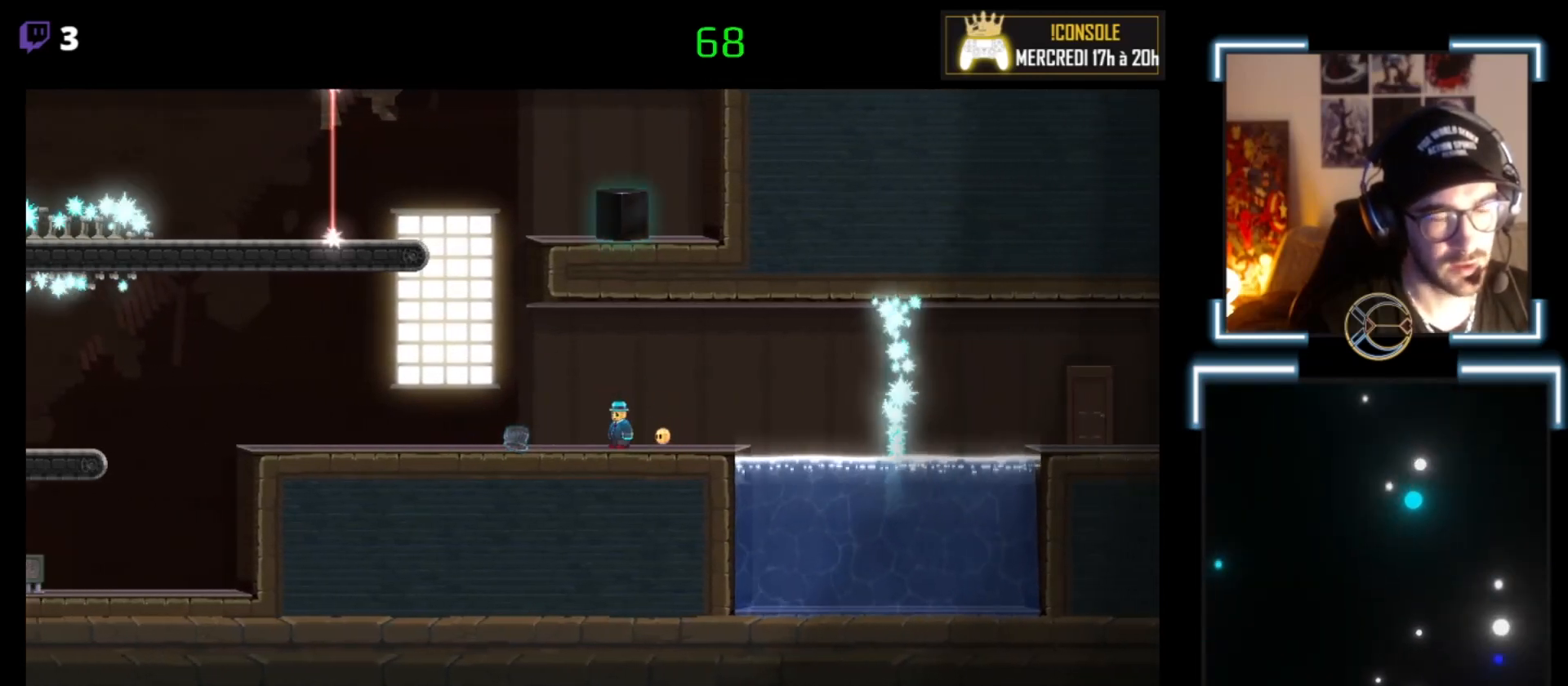
{"buttons": [], "left_stick": "center", "events": [[67, "START", "down"], [167, "START", "up"]]}
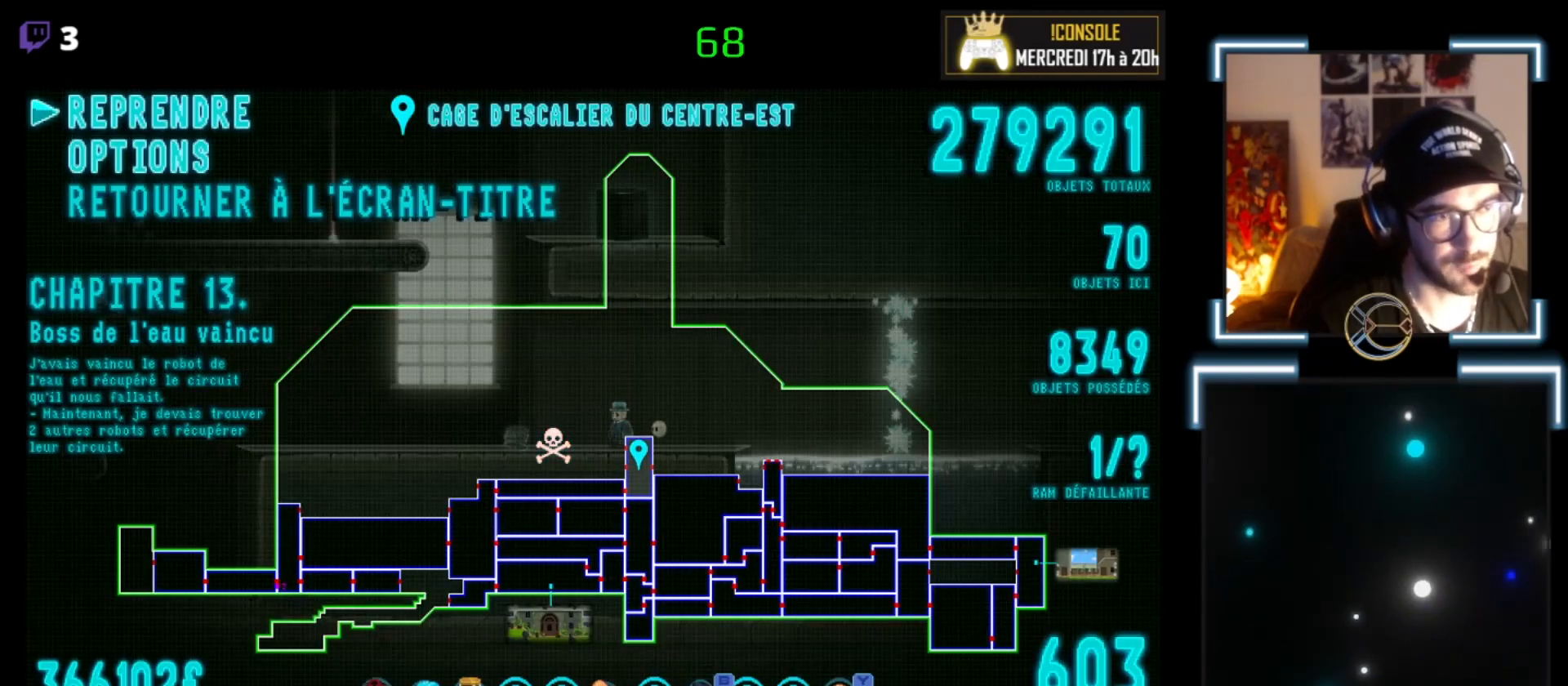
{"buttons": [], "left_stick": "center", "events": []}
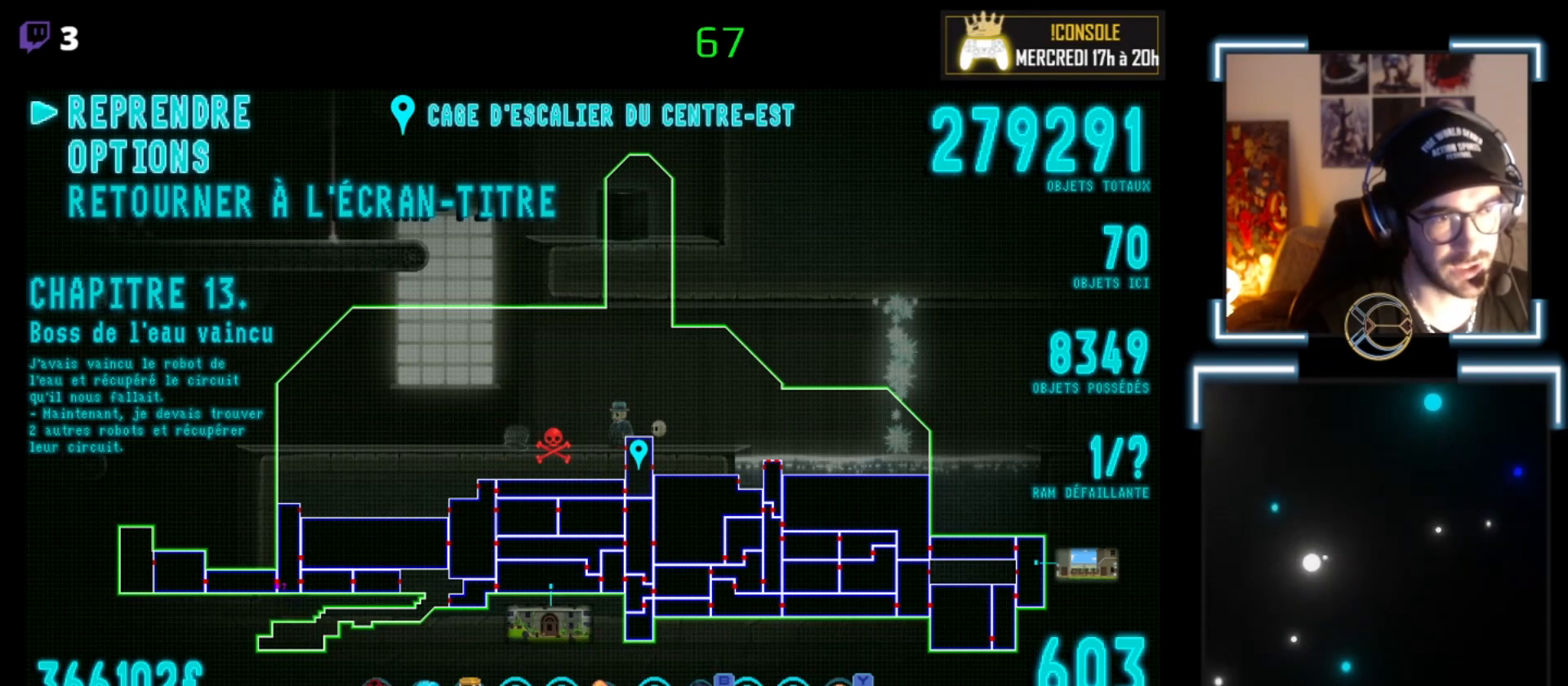
{"buttons": [], "left_stick": "center", "events": []}